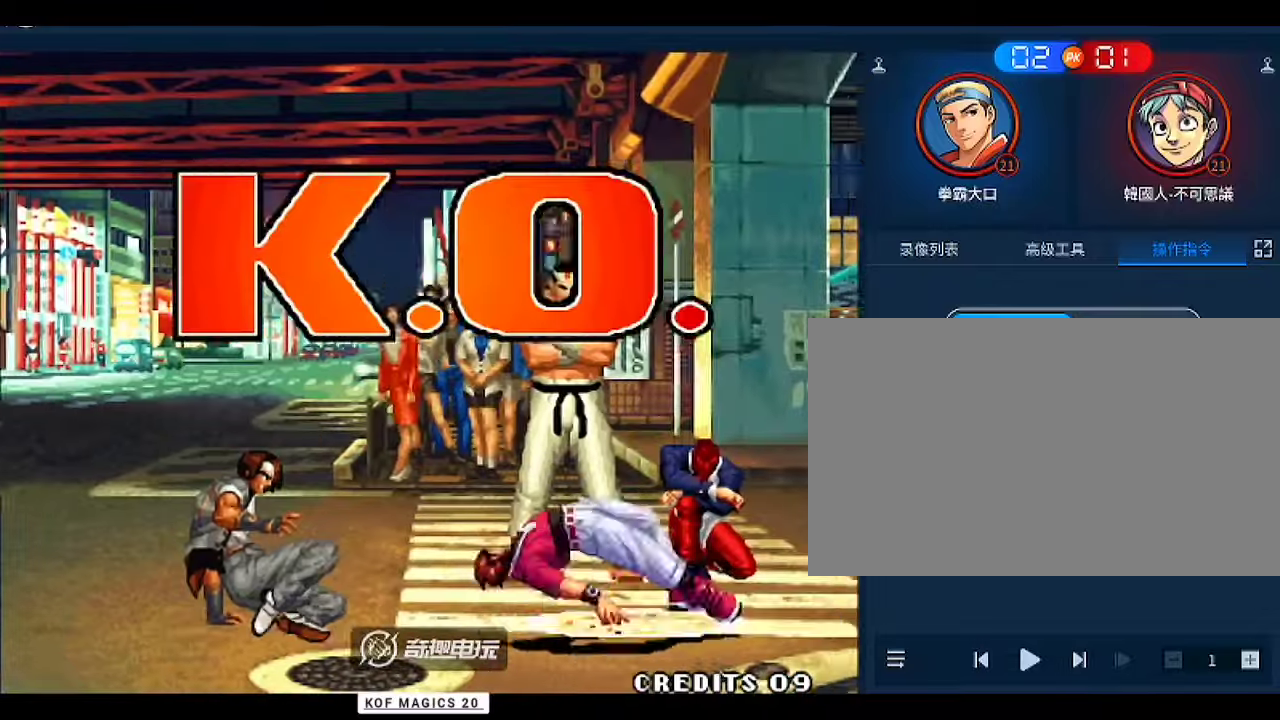
Gameplay with a controller (arcade stick); each line is a JSON object with the inputs held at the frame after it. "events" lists button and stick changes between this image and that frame as [ms after this image, input, new state], when the widget could be followed in between. Not read: L3 R3.
{"buttons": [], "left_stick": "center", "events": [[67, "A", "down"], [133, "A", "up"], [167, "left_stick", "down-right"], [233, "D", "down"], [267, "left_stick", "center"], [300, "D", "up"], [367, "left_stick", "left"], [467, "B", "down"], [500, "B", "up"], [500, "left_stick", "center"]]}
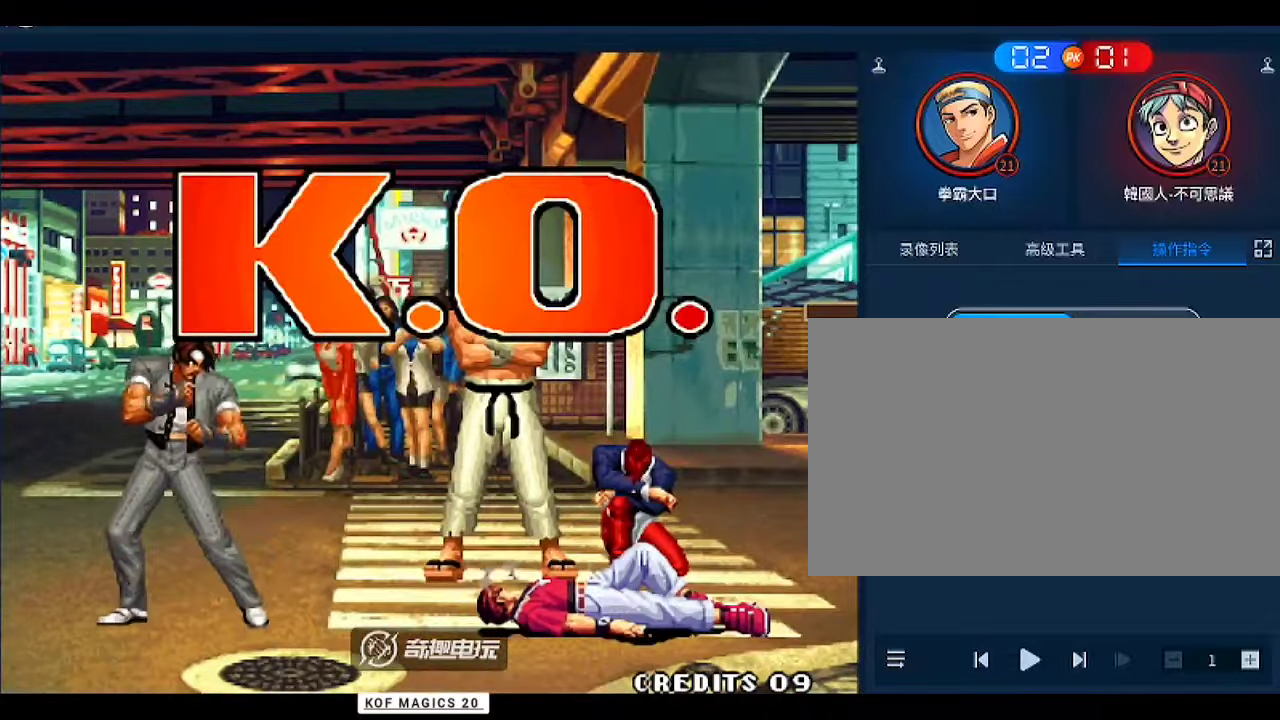
{"buttons": [], "left_stick": "left", "events": [[67, "left_stick", "down-left"], [200, "A", "down"], [200, "left_stick", "down-right"], [267, "A", "up"], [333, "D", "down"], [367, "left_stick", "center"], [433, "D", "up"], [467, "left_stick", "left"]]}
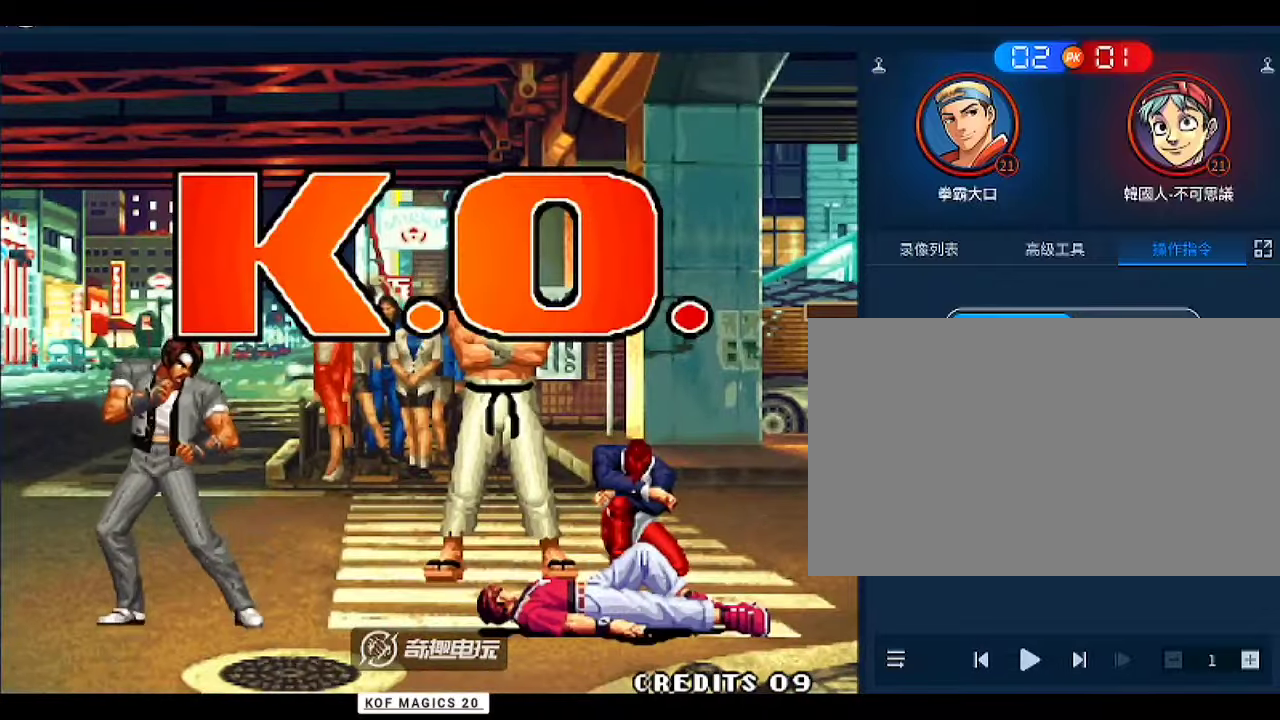
{"buttons": [], "left_stick": "left", "events": [[100, "left_stick", "right"], [133, "A", "down"], [200, "A", "up"], [200, "left_stick", "center"], [433, "left_stick", "left"]]}
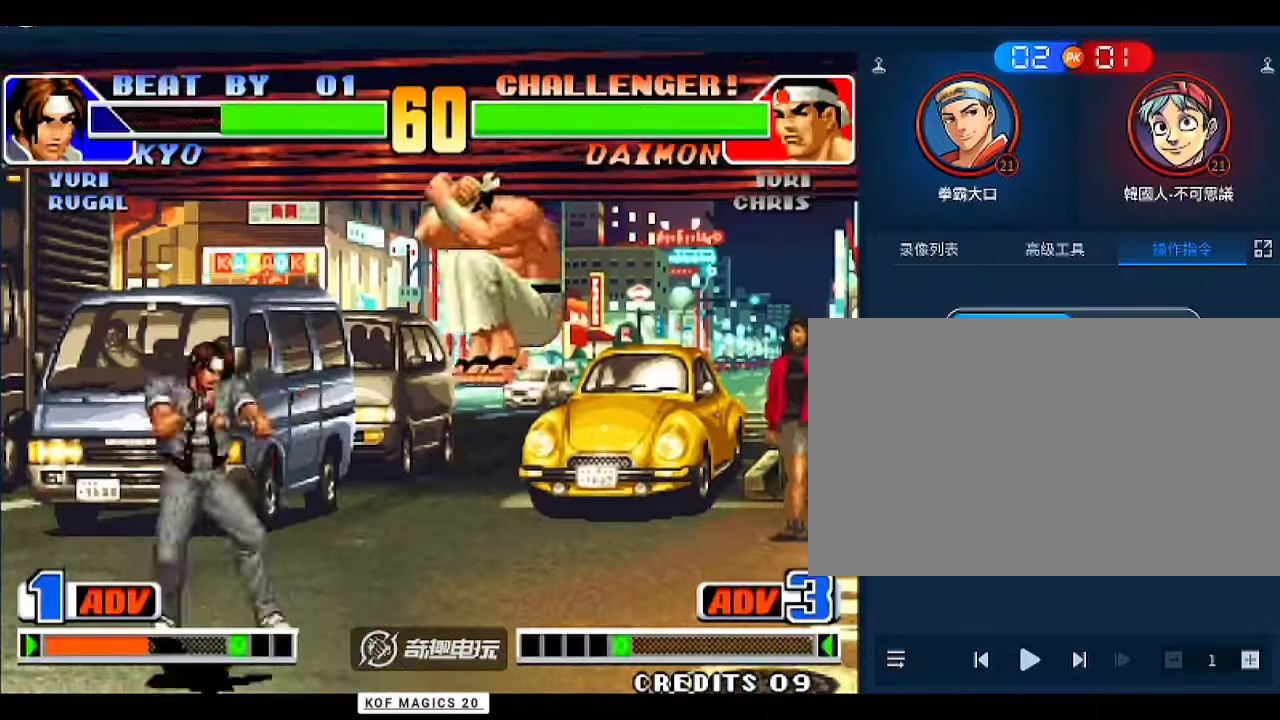
{"buttons": [], "left_stick": "down-left", "events": [[167, "left_stick", "up-right"], [233, "left_stick", "center"], [300, "left_stick", "down"], [333, "C", "down"], [400, "left_stick", "down-left"], [433, "C", "up"]]}
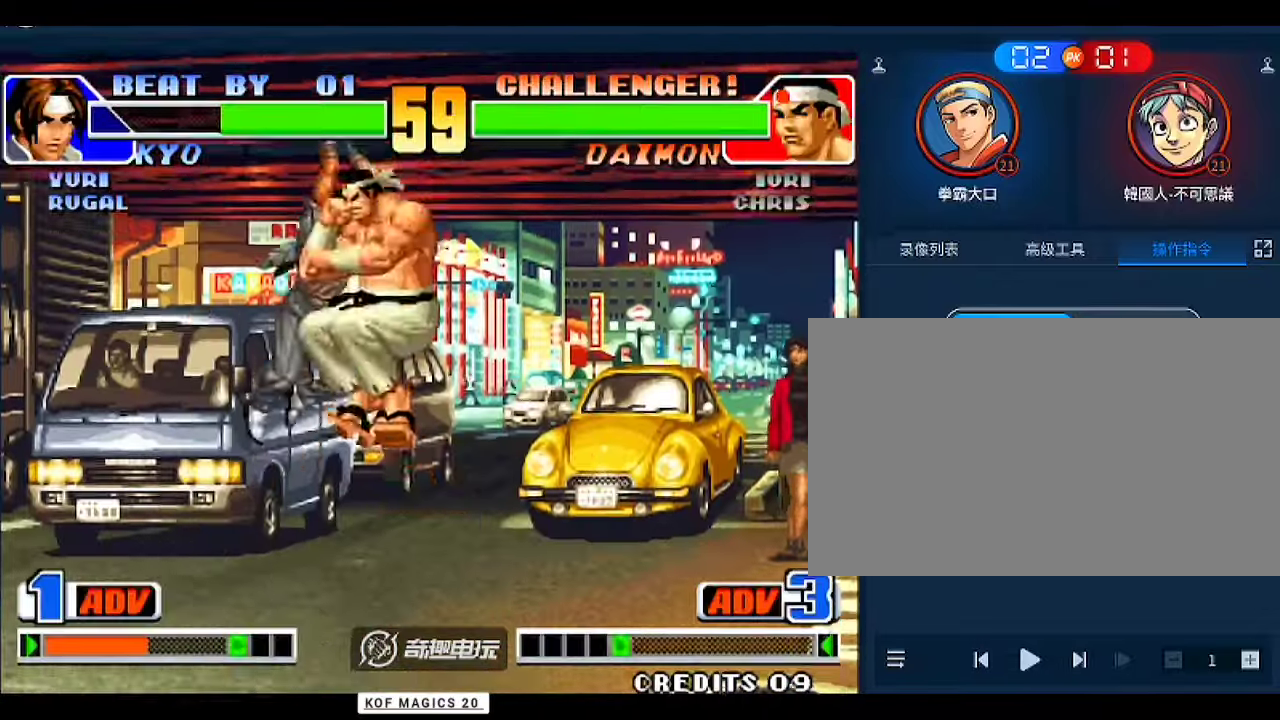
{"buttons": [], "left_stick": "center", "events": [[100, "left_stick", "center"]]}
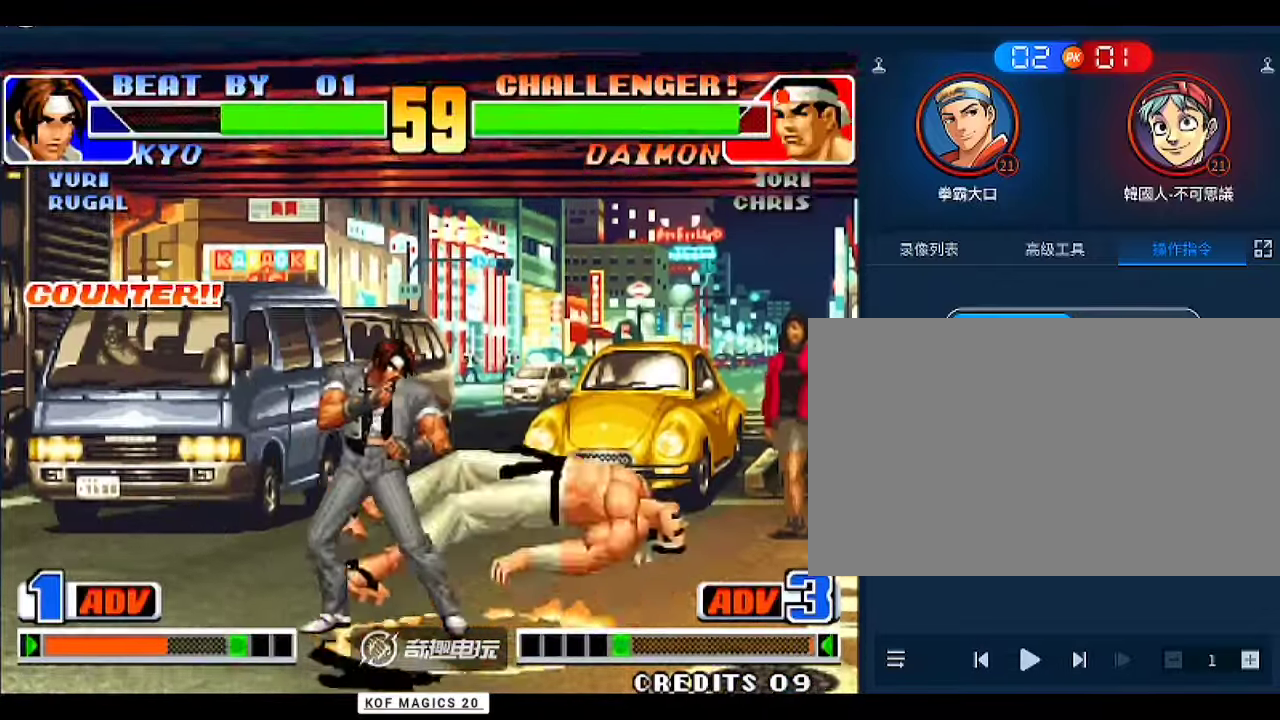
{"buttons": [], "left_stick": "up-right", "events": [[333, "left_stick", "right"], [500, "left_stick", "up-right"]]}
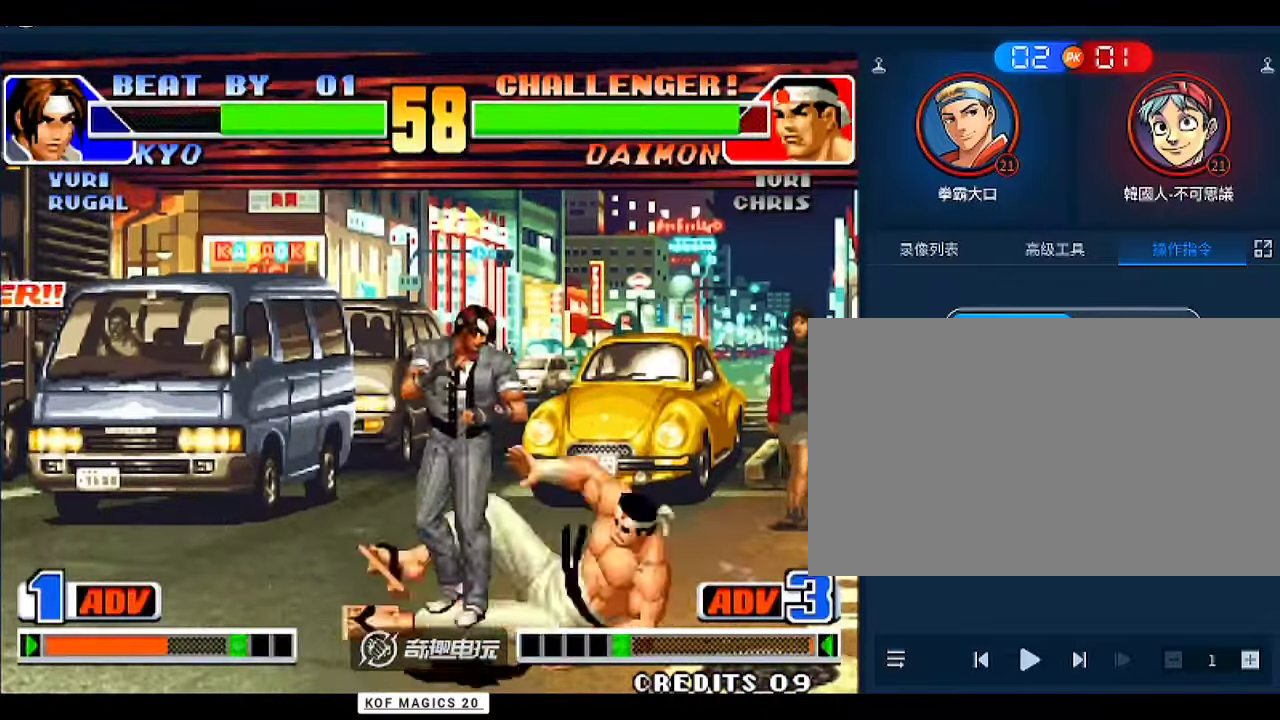
{"buttons": [], "left_stick": "right", "events": [[33, "left_stick", "center"], [233, "B", "down"], [300, "B", "up"], [500, "left_stick", "right"]]}
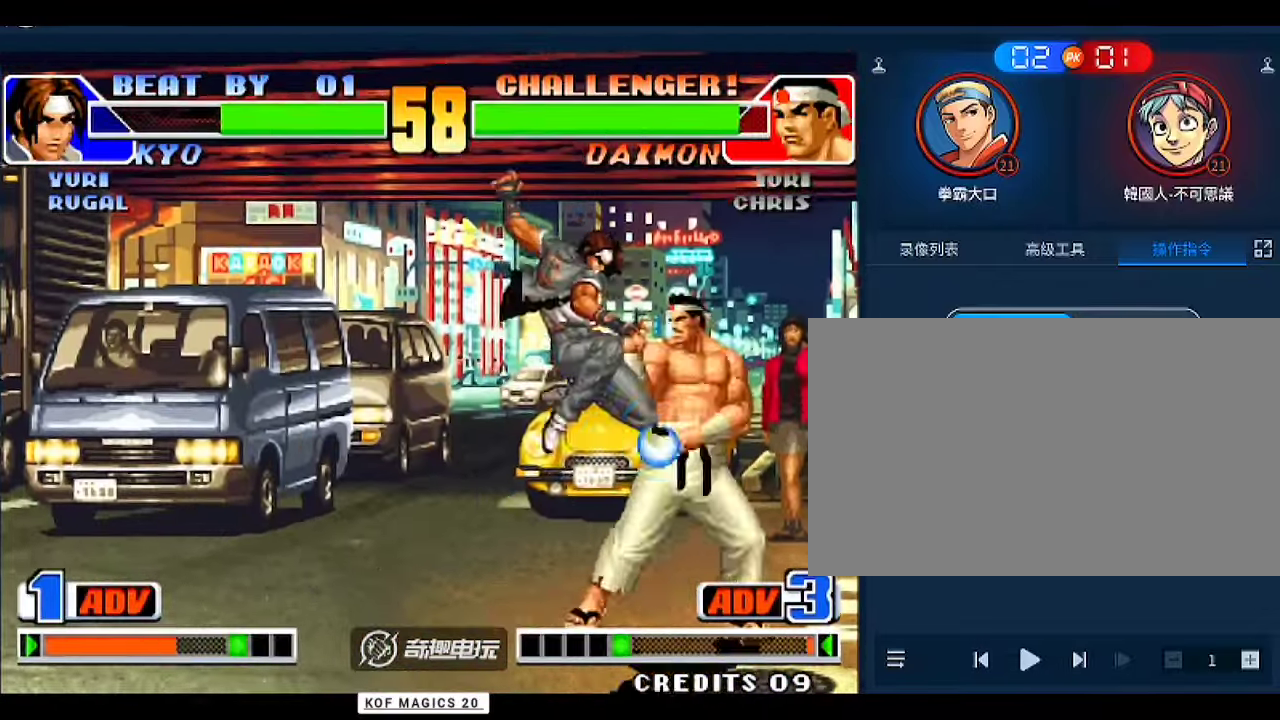
{"buttons": ["D"], "left_stick": "center", "events": [[167, "C", "down"], [267, "C", "up"], [267, "left_stick", "center"], [433, "D", "down"]]}
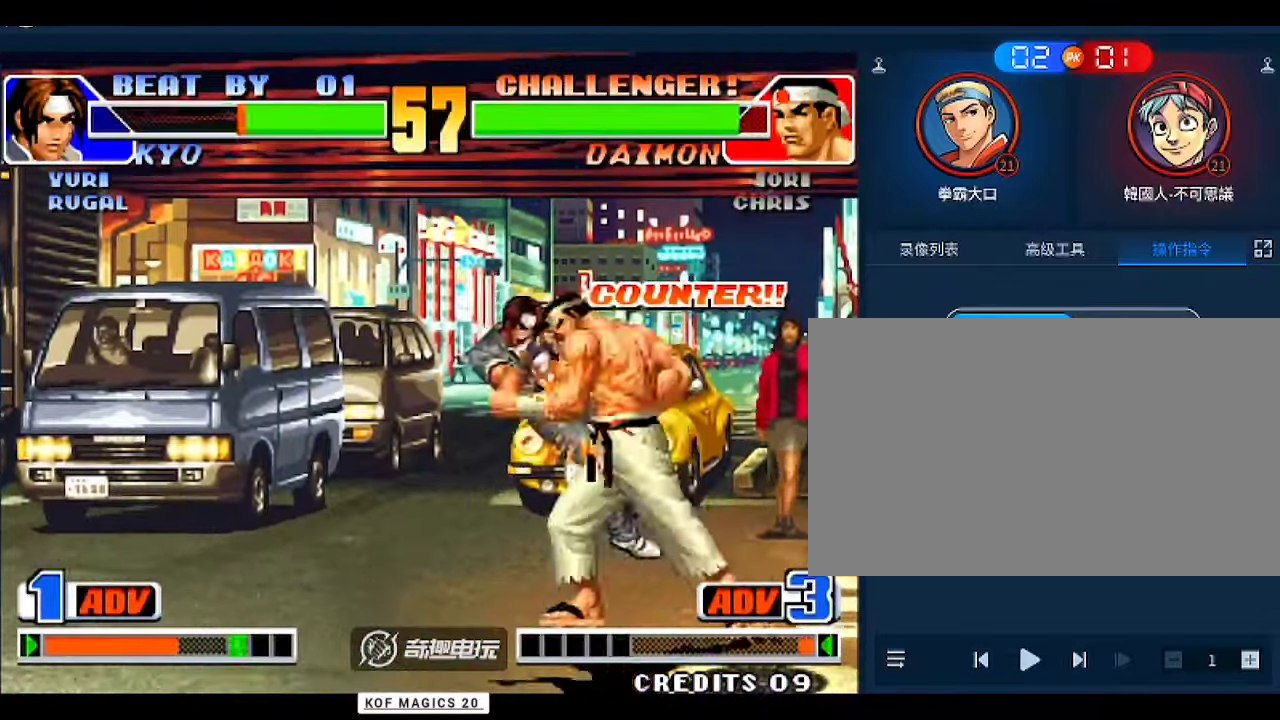
{"buttons": ["A", "B"], "left_stick": "center", "events": [[267, "D", "up"], [400, "left_stick", "left"], [500, "A", "down"], [500, "B", "down"], [500, "left_stick", "center"]]}
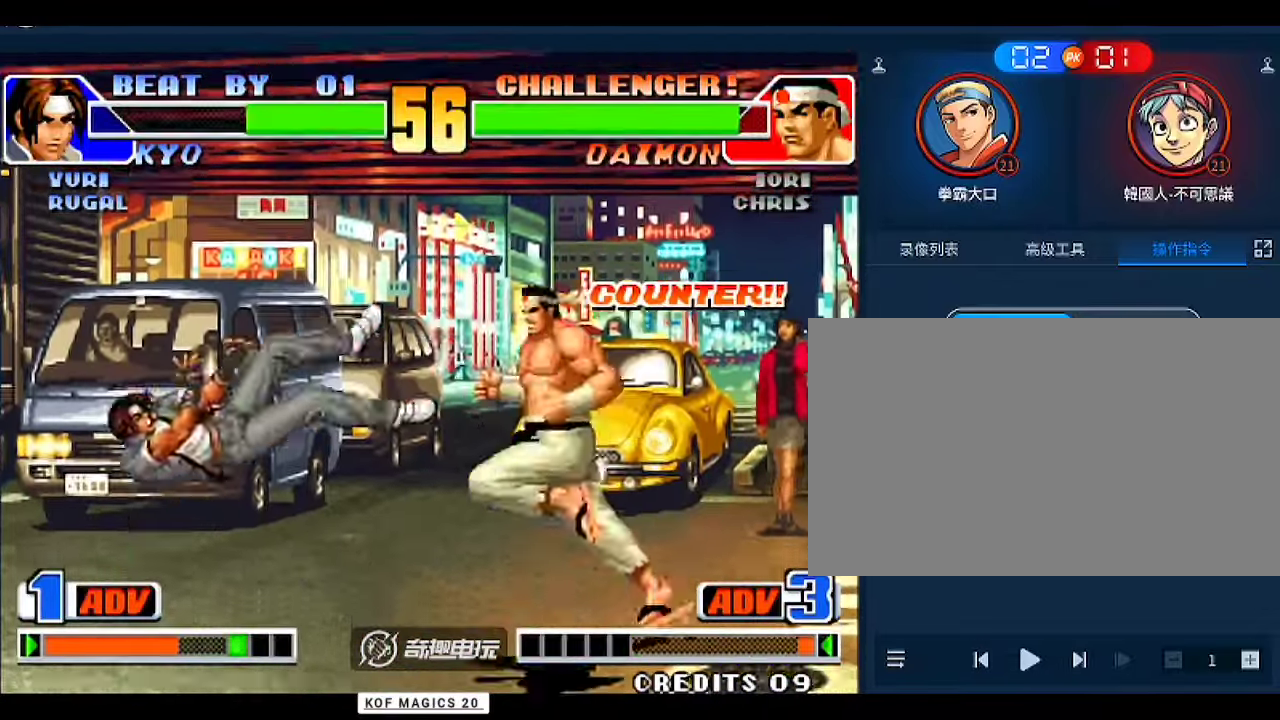
{"buttons": [], "left_stick": "left"}
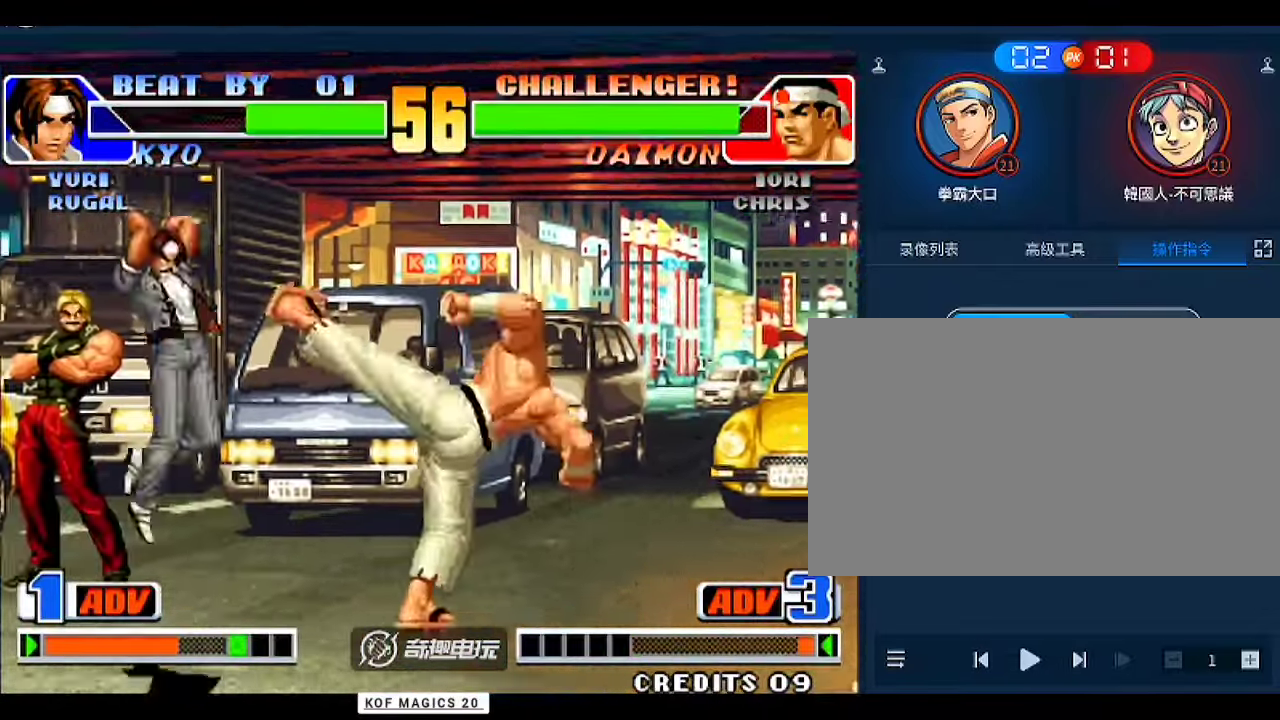
{"buttons": ["A"], "left_stick": "right", "events": [[400, "left_stick", "down"], [467, "left_stick", "right"], [500, "A", "down"]]}
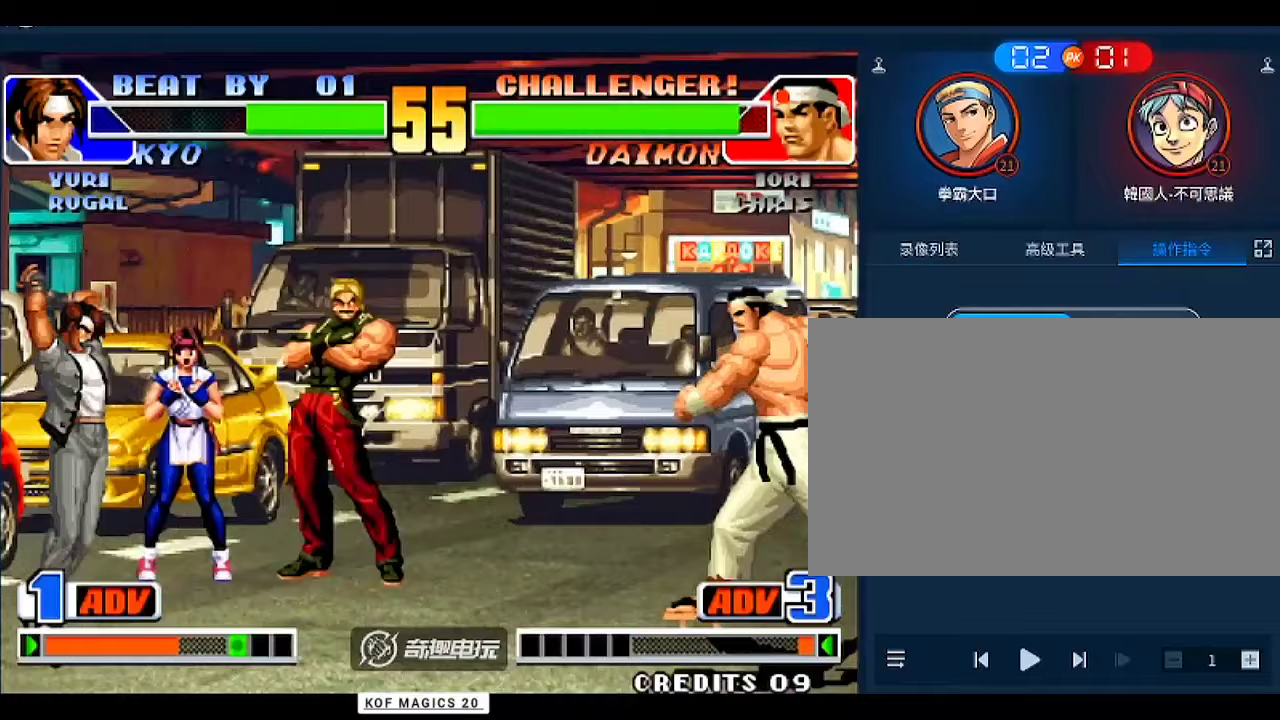
{"buttons": [], "left_stick": "left", "events": [[67, "left_stick", "center"], [100, "A", "up"], [133, "D", "down"], [200, "D", "up"], [233, "D", "down"], [500, "D", "up"], [500, "left_stick", "left"]]}
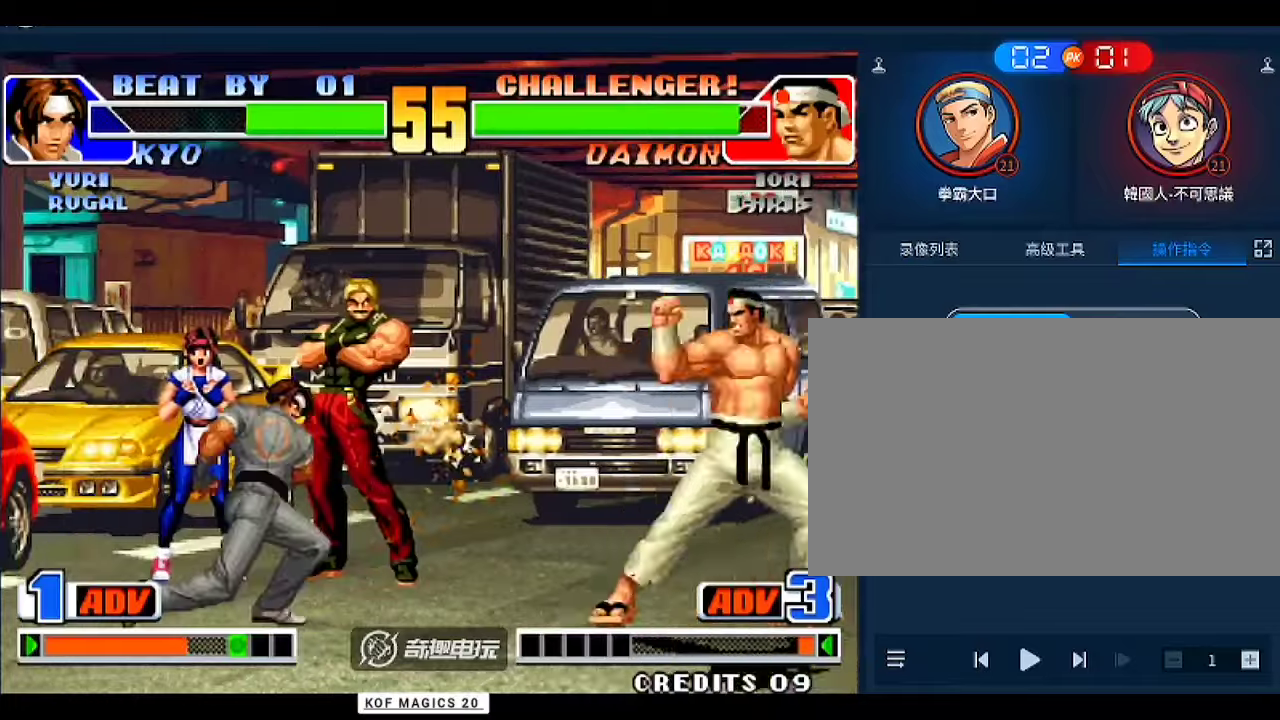
{"buttons": [], "left_stick": "center", "events": [[67, "left_stick", "down"], [133, "B", "down"], [167, "left_stick", "left"], [233, "left_stick", "center"], [300, "B", "up"]]}
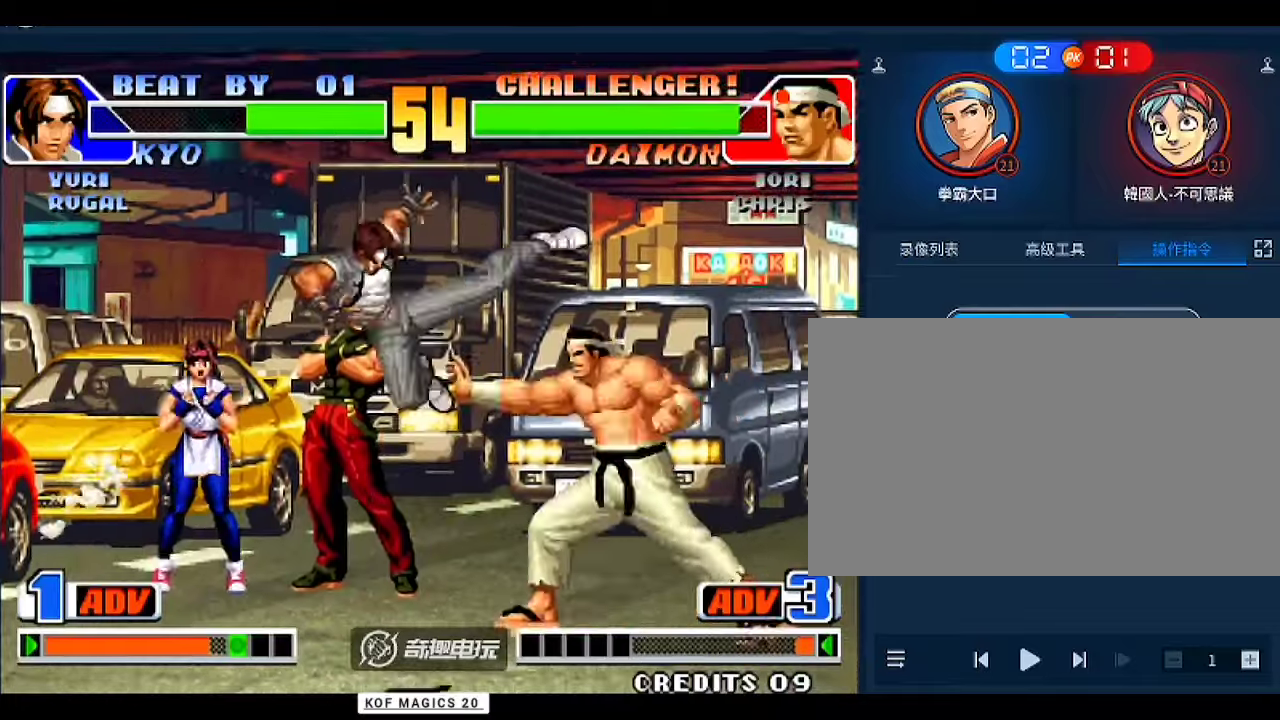
{"buttons": [], "left_stick": "left", "events": [[500, "left_stick", "left"]]}
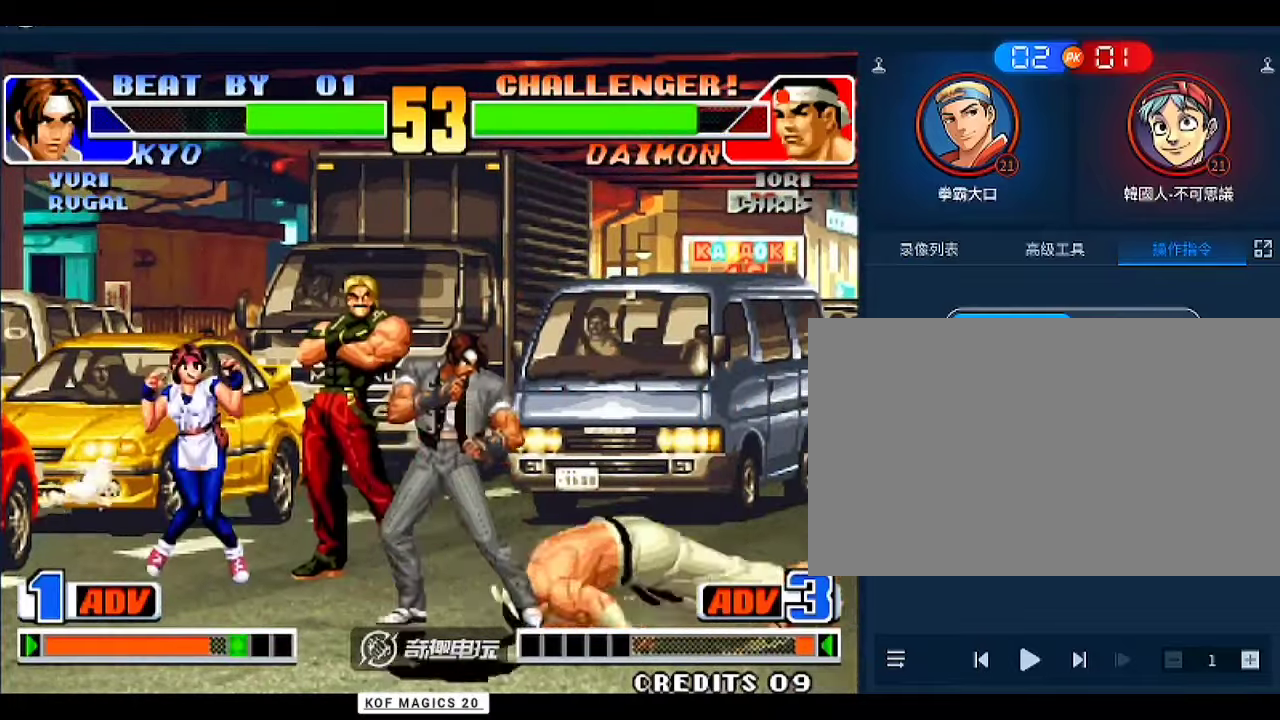
{"buttons": [], "left_stick": "up-right", "events": [[100, "left_stick", "center"], [467, "left_stick", "up-right"]]}
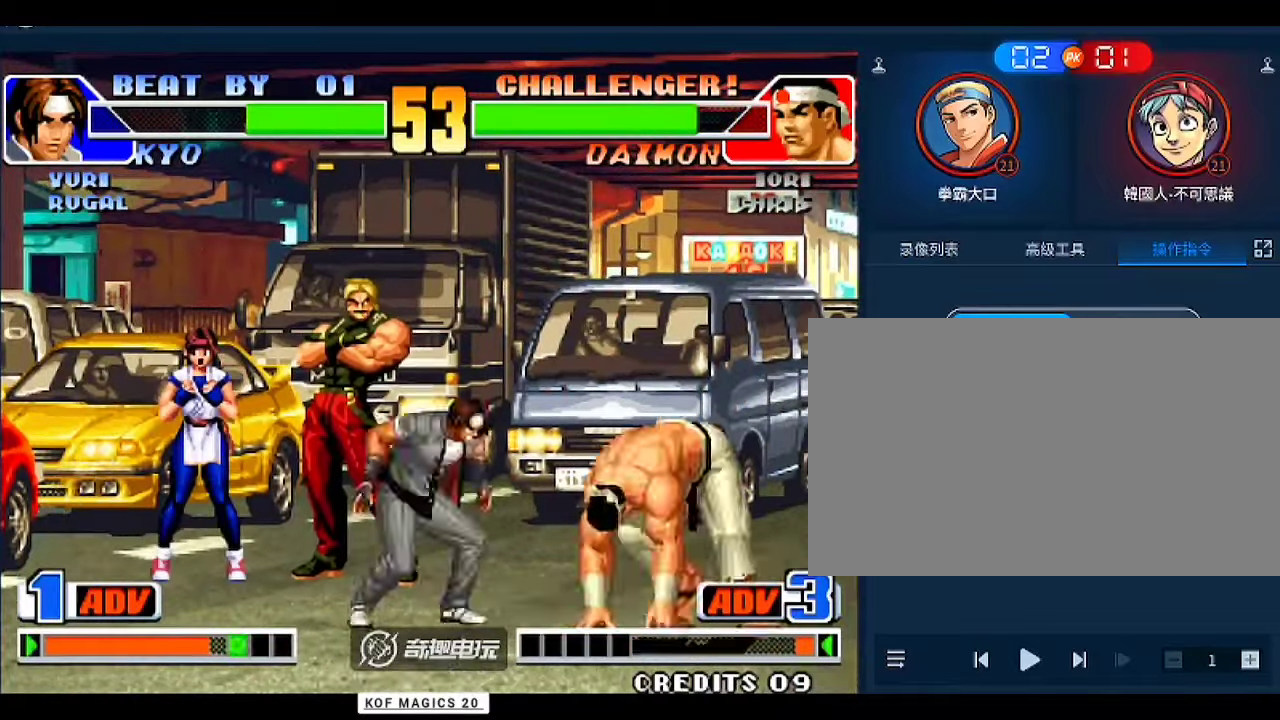
{"buttons": [], "left_stick": "center", "events": [[133, "left_stick", "up"], [267, "left_stick", "down"], [300, "C", "down"], [400, "C", "up"], [500, "left_stick", "center"]]}
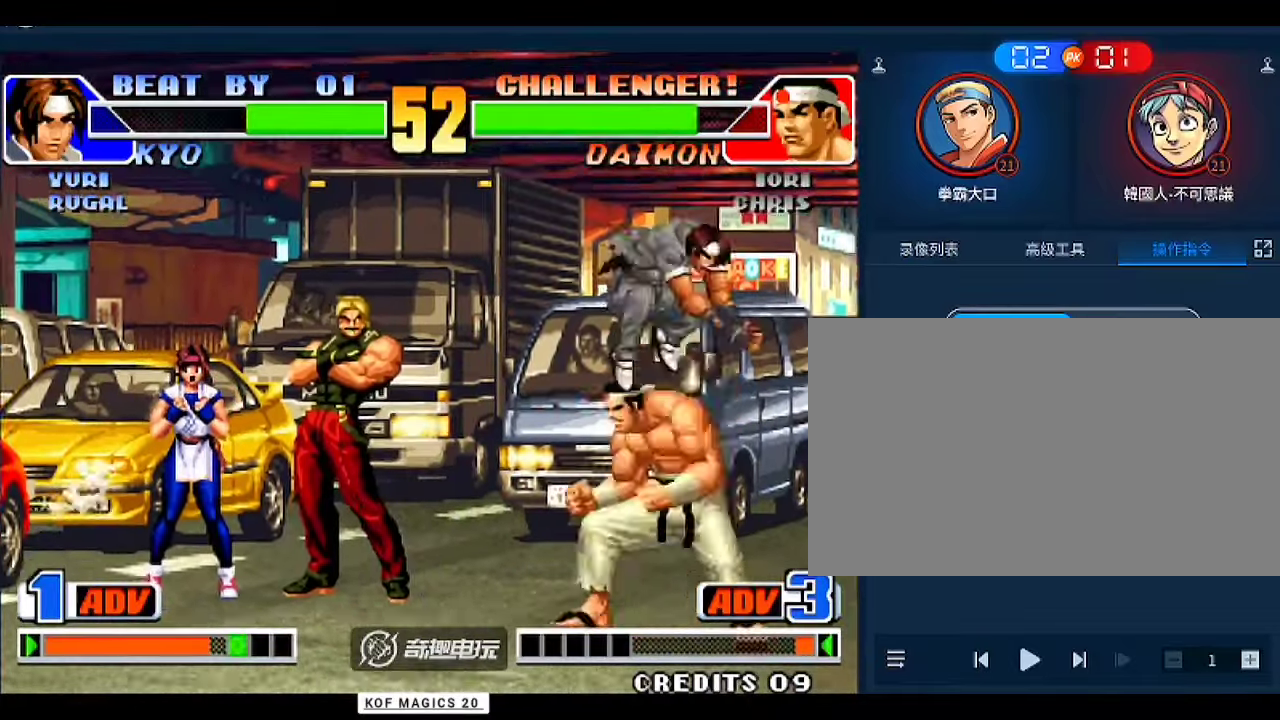
{"buttons": [], "left_stick": "center", "events": [[300, "left_stick", "left"], [400, "C", "down"], [433, "left_stick", "center"], [500, "C", "up"]]}
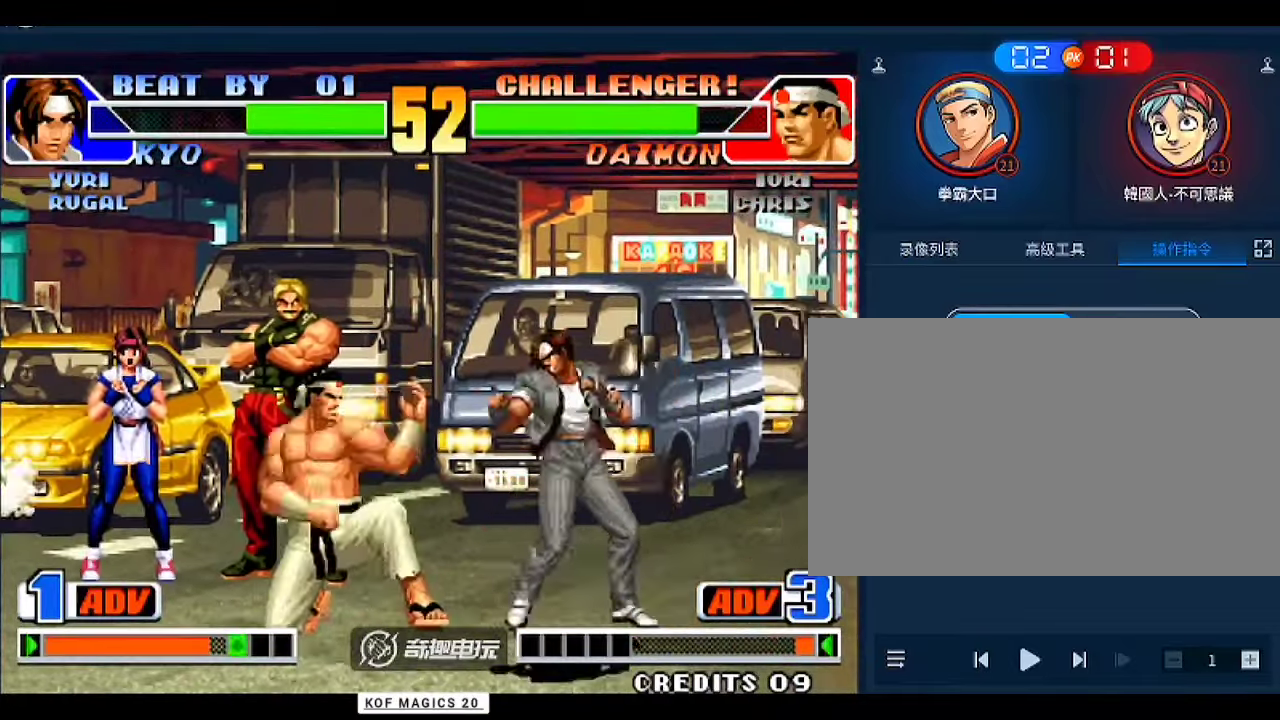
{"buttons": [], "left_stick": "center", "events": []}
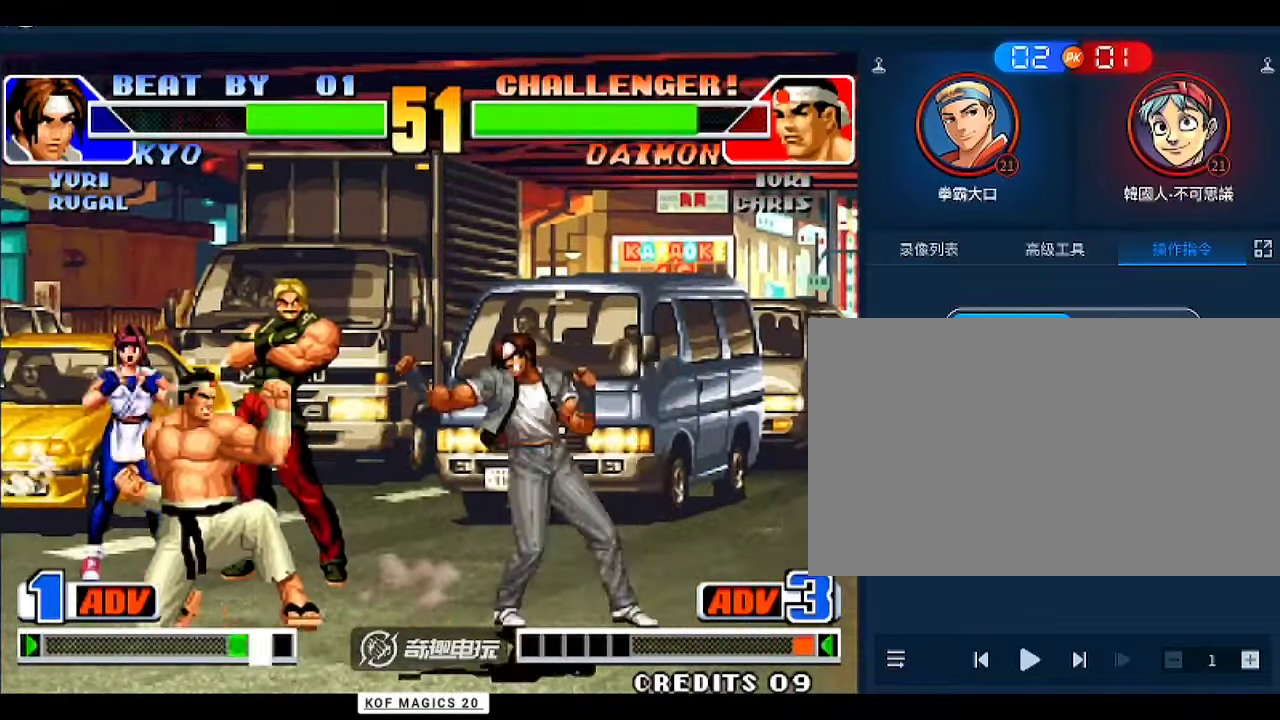
{"buttons": ["B", "D"], "left_stick": "center", "events": [[33, "left_stick", "down"], [133, "D", "down"], [167, "left_stick", "center"], [267, "D", "up"], [467, "B", "down"], [500, "D", "down"]]}
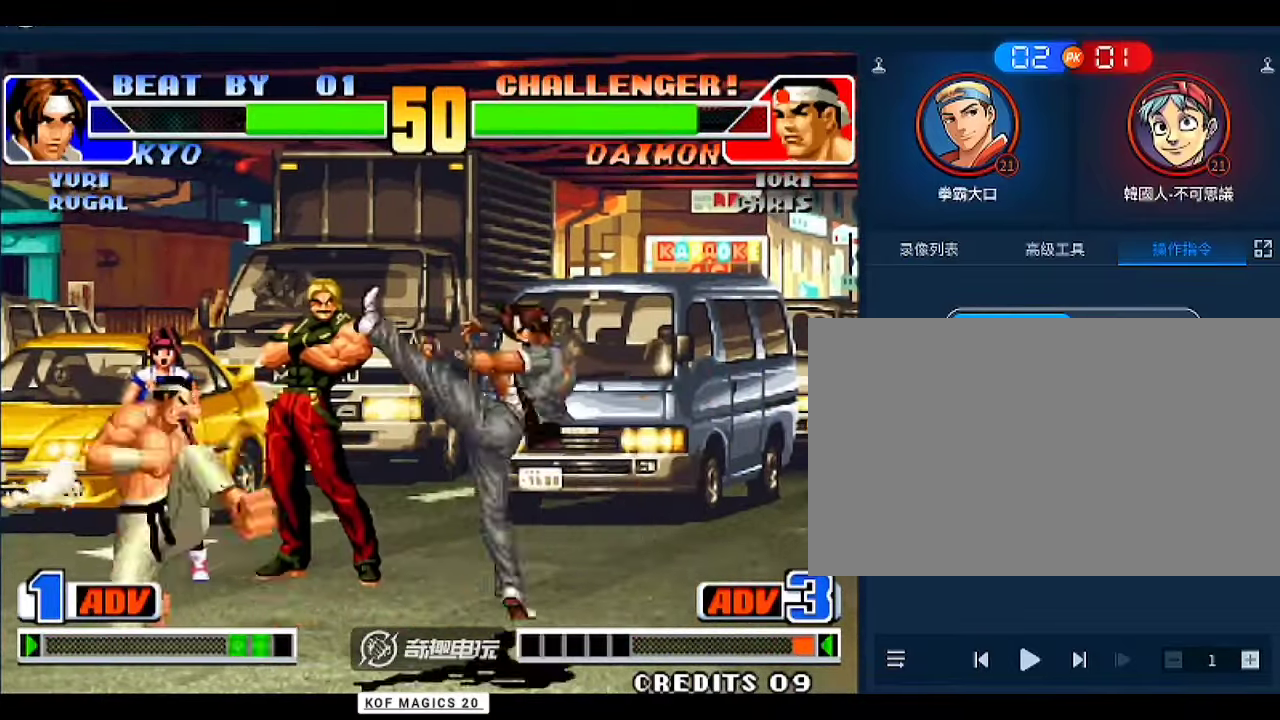
{"buttons": [], "left_stick": "center", "events": [[33, "B", "up"], [33, "D", "up"], [100, "B", "down"], [100, "D", "down"], [133, "B", "up"], [133, "D", "up"], [267, "D", "down"], [300, "D", "up"], [333, "D", "down"], [467, "D", "up"]]}
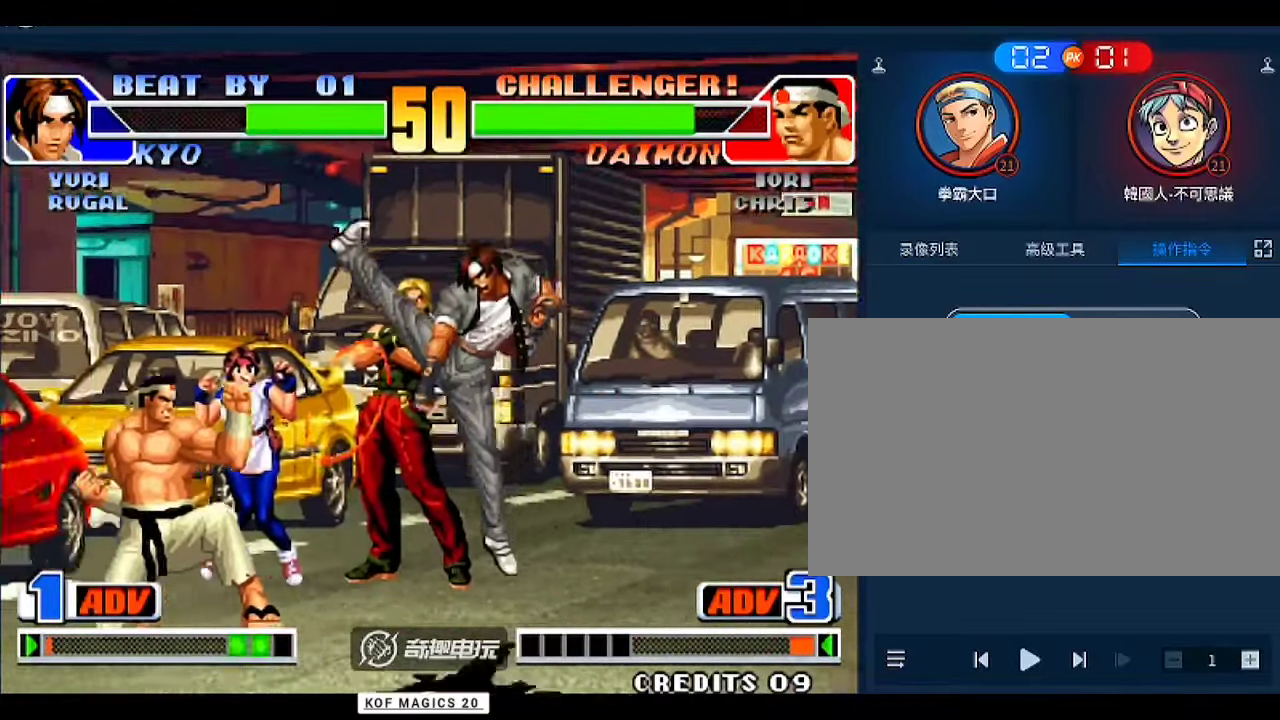
{"buttons": ["A"], "left_stick": "left", "events": [[267, "left_stick", "right"], [400, "left_stick", "down"], [500, "A", "down"], [500, "left_stick", "left"]]}
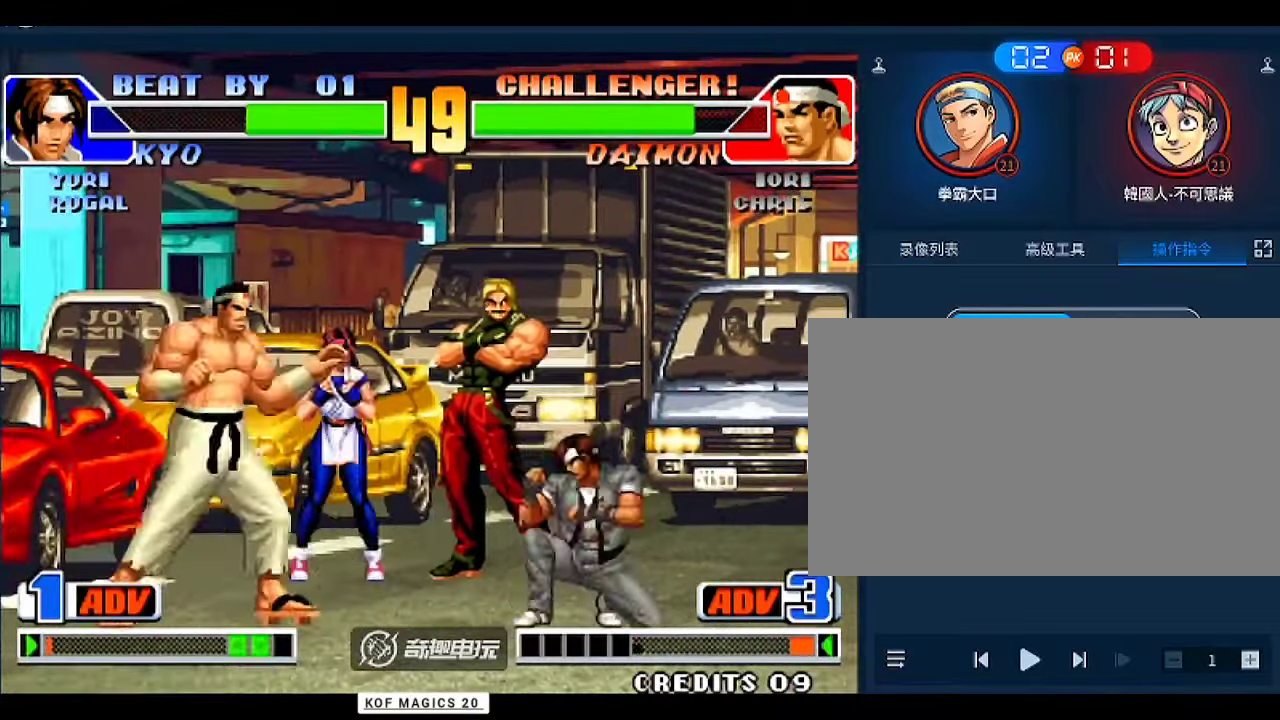
{"buttons": [], "left_stick": "down-right", "events": [[100, "left_stick", "center"], [133, "A", "up"], [433, "left_stick", "down-right"]]}
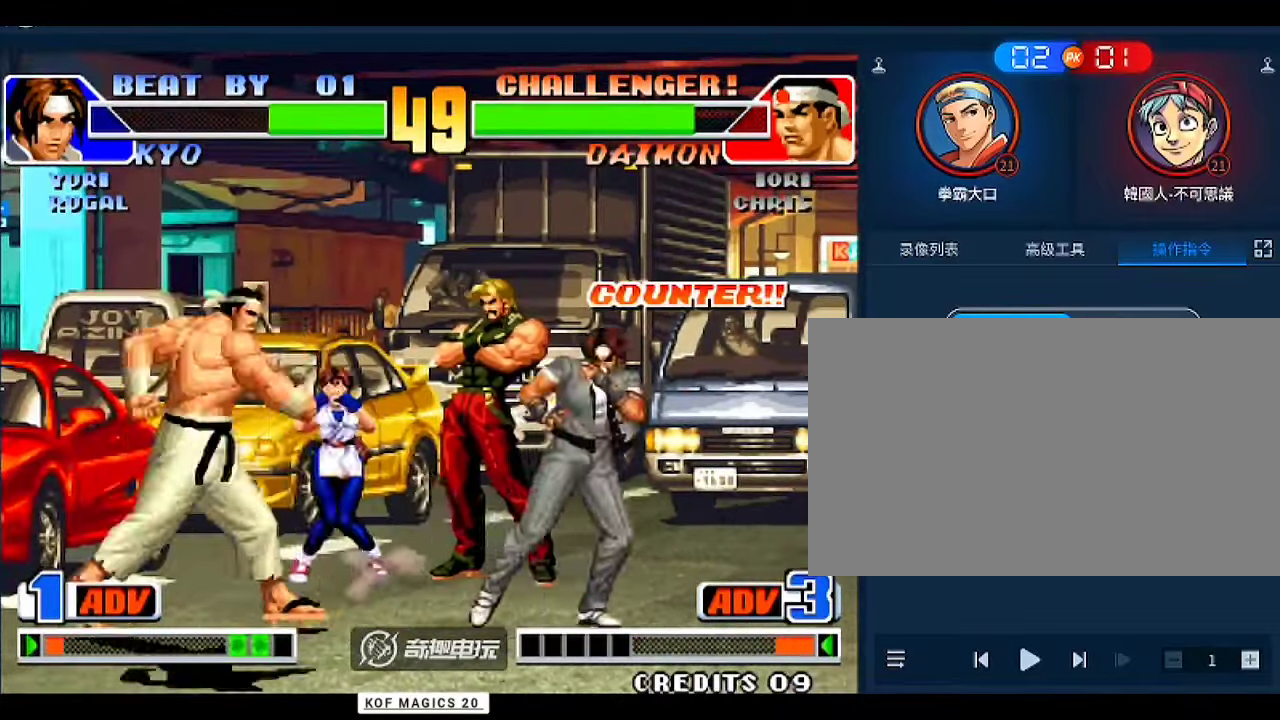
{"buttons": ["D"], "left_stick": "center", "events": [[133, "D", "down"], [233, "left_stick", "down"], [267, "D", "up"], [400, "D", "down"], [400, "left_stick", "left"], [467, "left_stick", "center"]]}
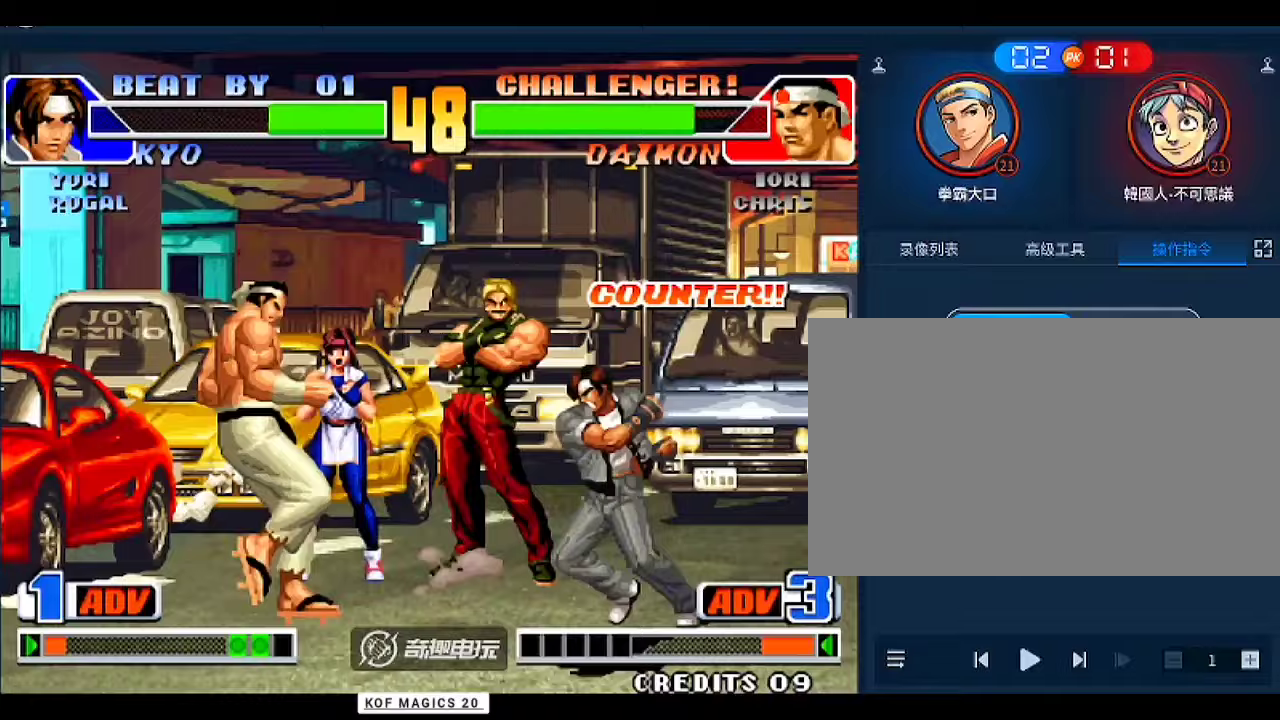
{"buttons": ["D"], "left_stick": "center", "events": [[100, "D", "up"], [267, "D", "down"], [300, "D", "up"], [333, "D", "down"], [433, "D", "up"], [467, "D", "down"]]}
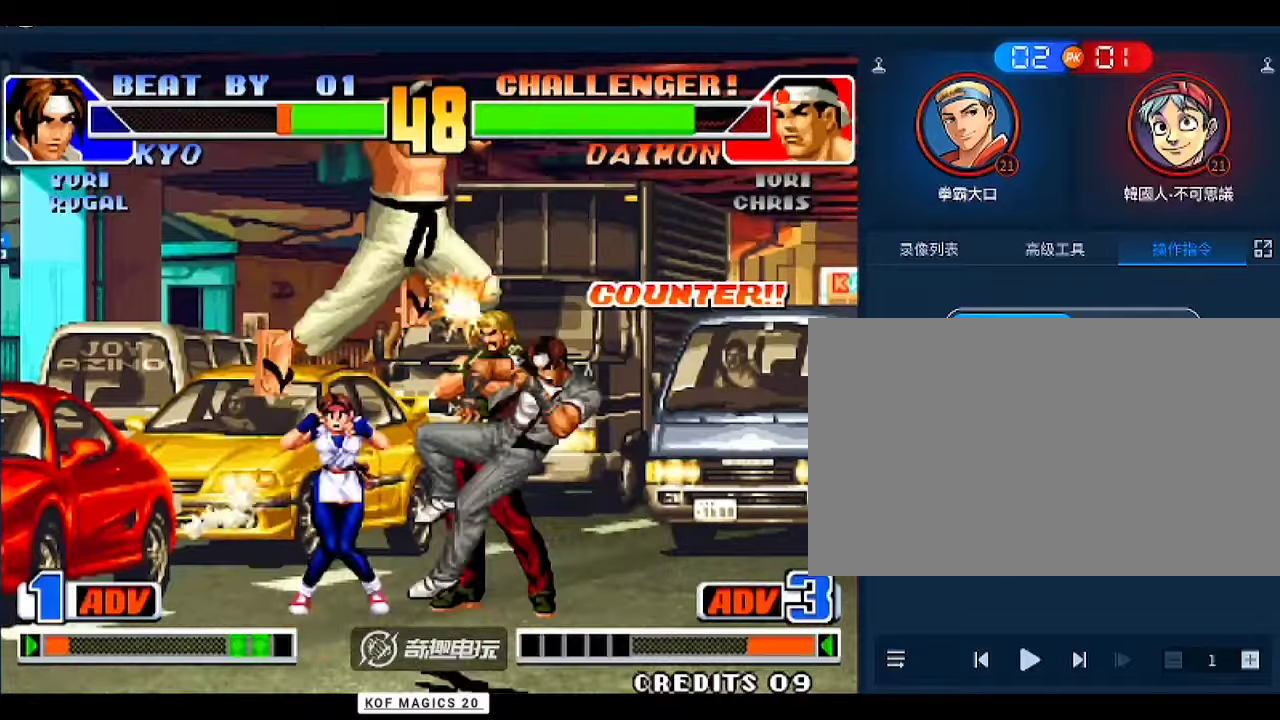
{"buttons": [], "left_stick": "right", "events": [[33, "D", "up"], [433, "left_stick", "right"]]}
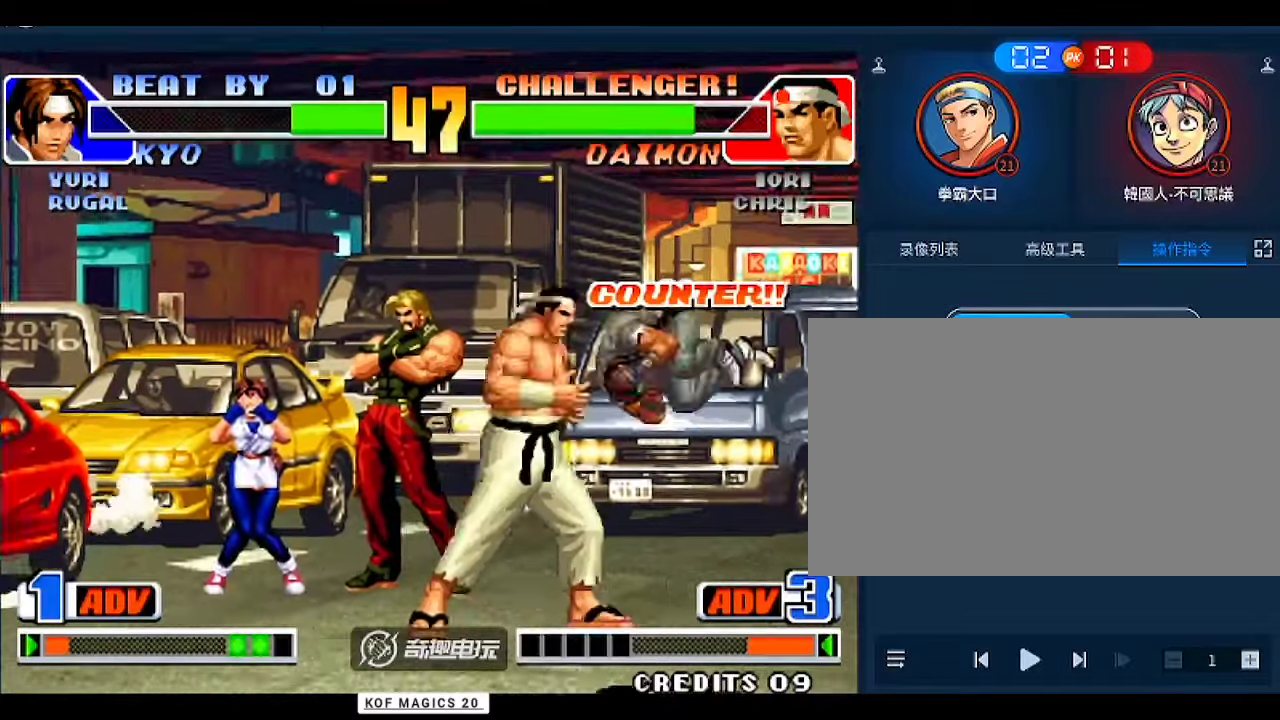
{"buttons": [], "left_stick": "down-right", "events": [[67, "left_stick", "down-right"]]}
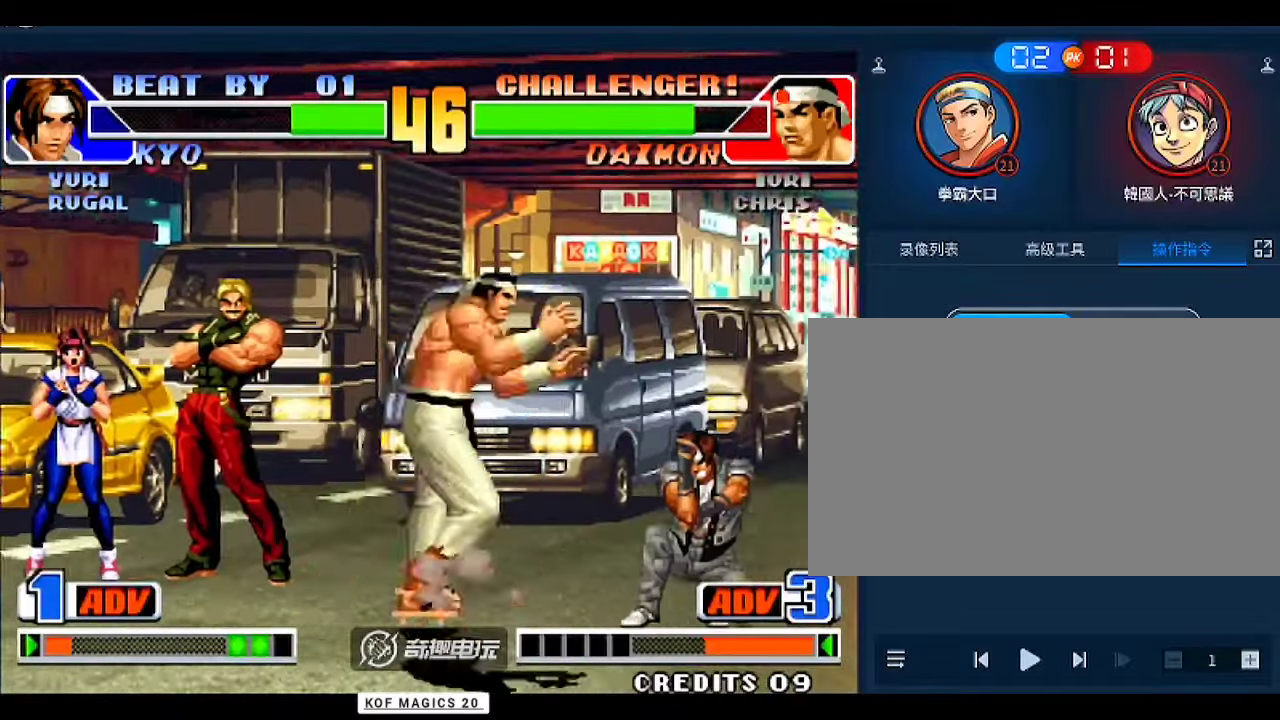
{"buttons": [], "left_stick": "down-right", "events": [[300, "left_stick", "left"], [467, "left_stick", "down-right"]]}
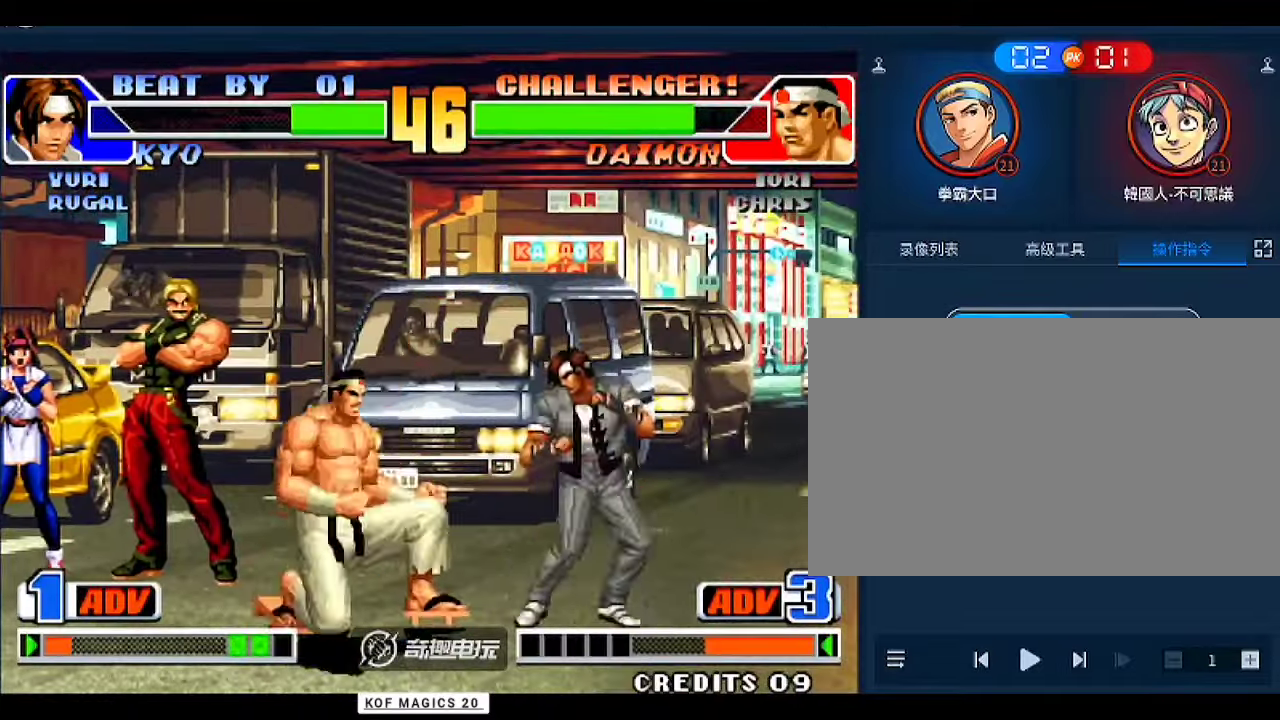
{"buttons": ["B"], "left_stick": "center", "events": [[200, "B", "down"], [300, "B", "up"], [433, "left_stick", "center"], [467, "B", "down"]]}
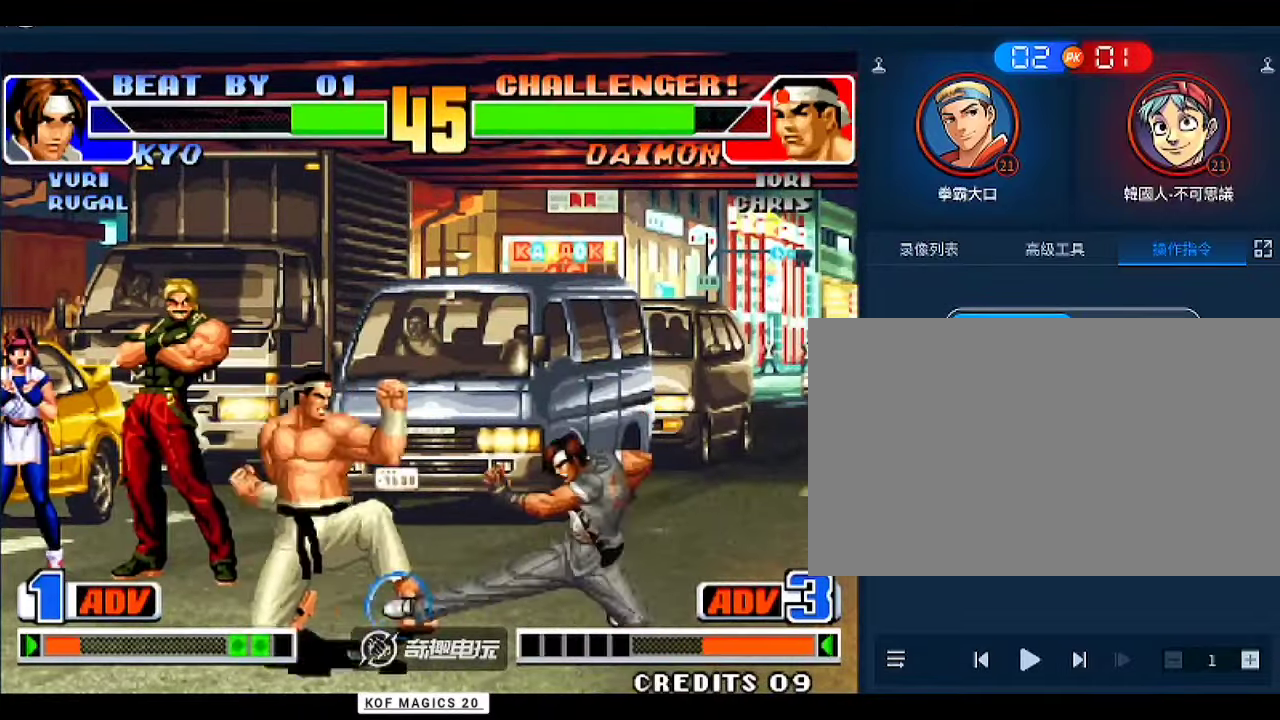
{"buttons": [], "left_stick": "center", "events": [[33, "B", "up"], [133, "D", "down"], [167, "D", "up"], [200, "D", "down"], [300, "D", "up"], [333, "D", "down"], [400, "D", "up"]]}
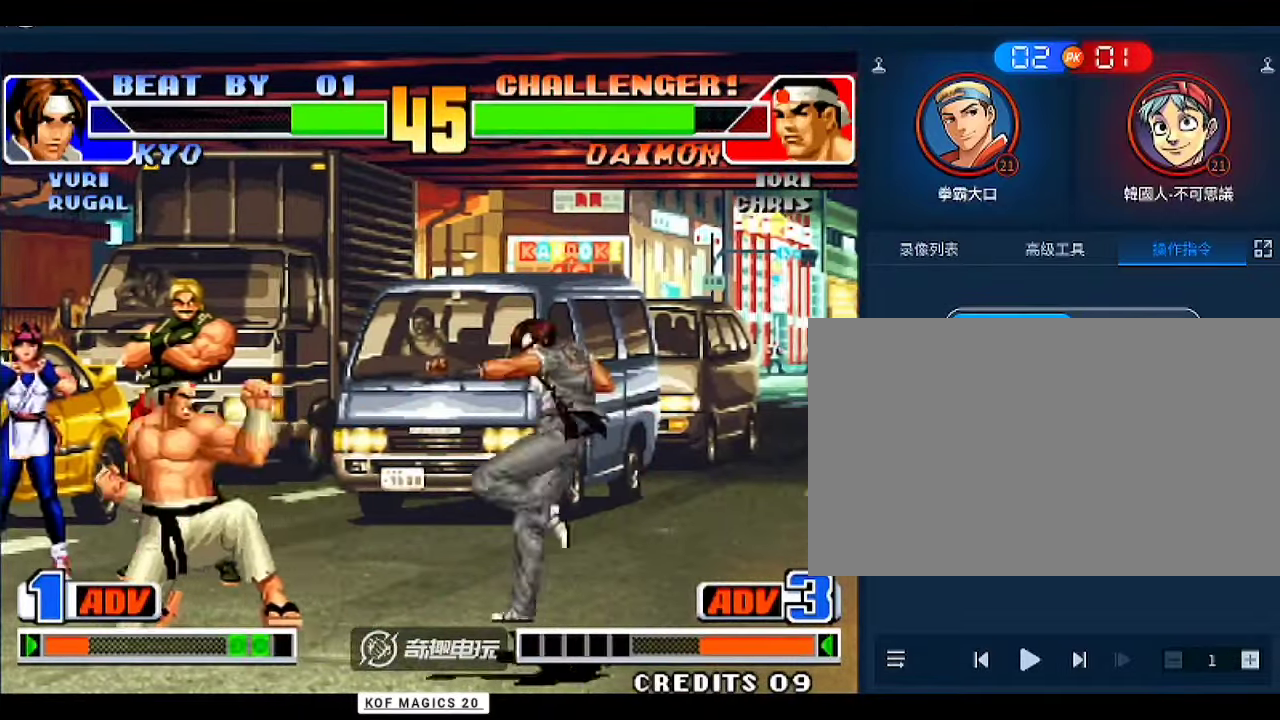
{"buttons": [], "left_stick": "center", "events": [[100, "D", "down"], [100, "left_stick", "down"], [200, "D", "up"], [300, "A", "down"], [300, "left_stick", "left"], [400, "left_stick", "center"], [433, "A", "up"]]}